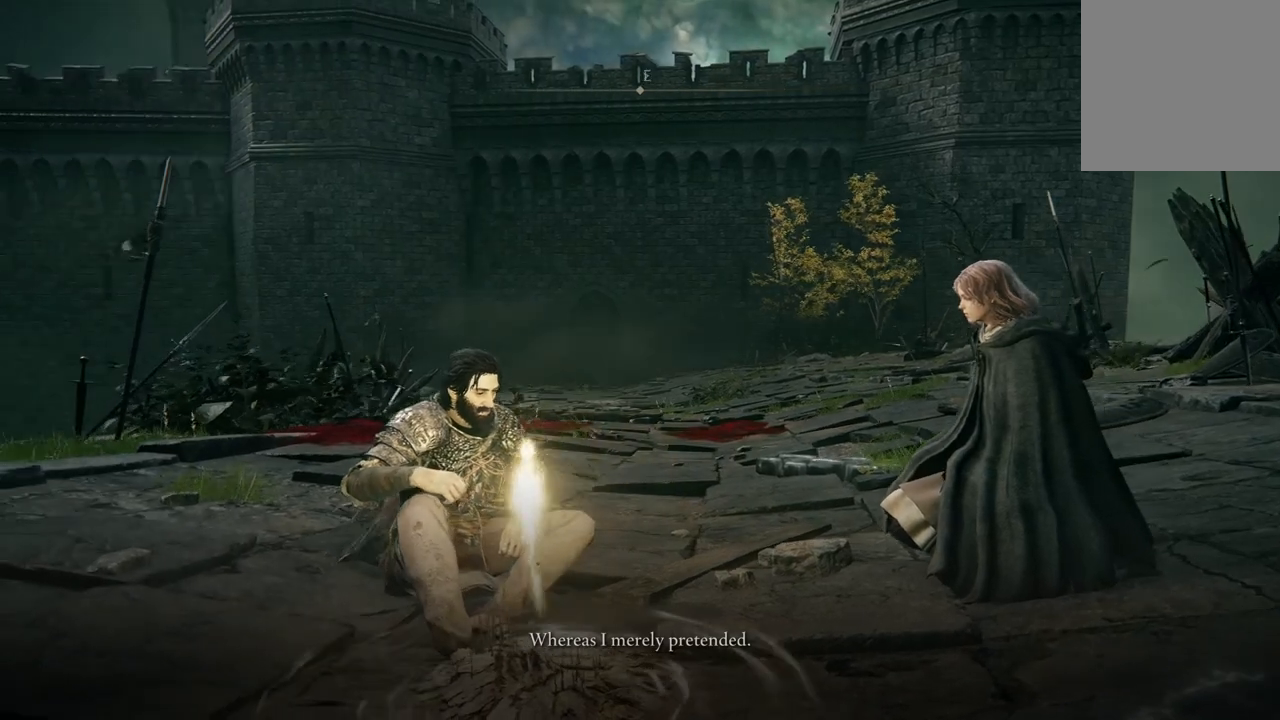
Gameplay with a controller (Xbox layout); each line is a JSON object with the inputs held at the frame after it. "events" lists button and stick changes between this image and that frame as [ms after this image, input, new state], when the widget could be followed in between.
{"buttons": [], "left_stick": "center", "right_stick": "up-left", "events": []}
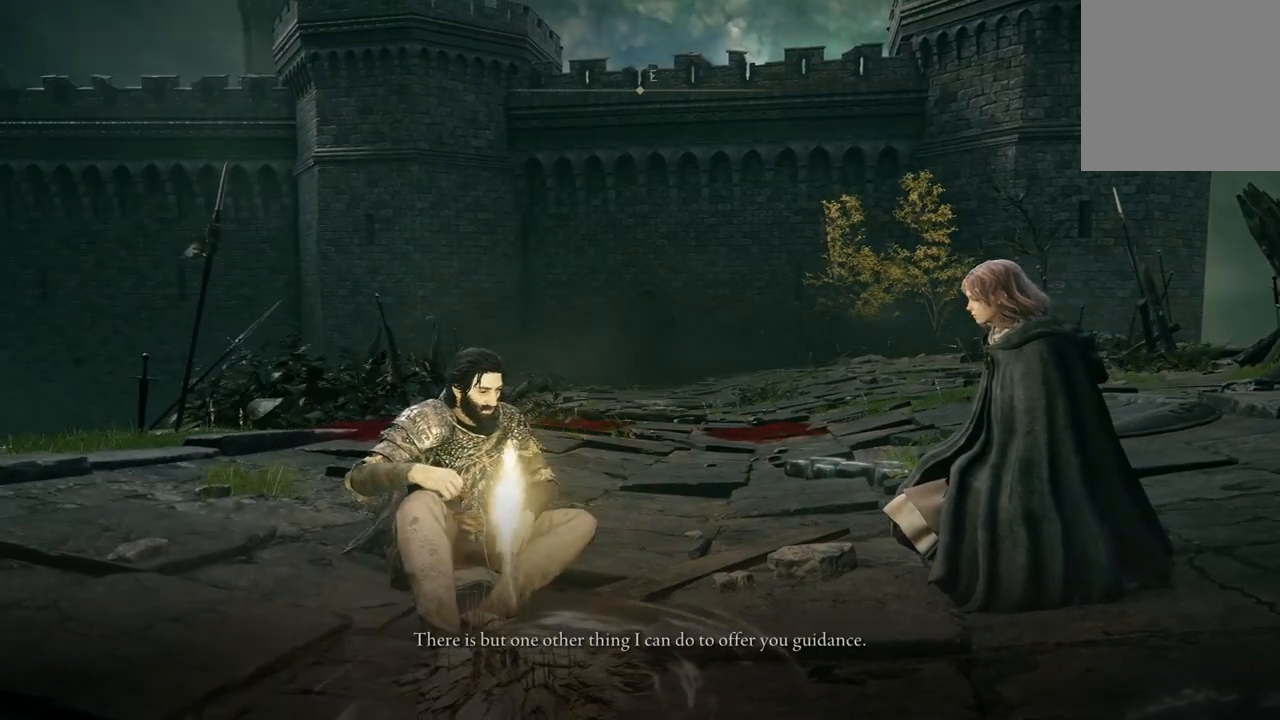
{"buttons": [], "left_stick": "center", "right_stick": "up-left", "events": []}
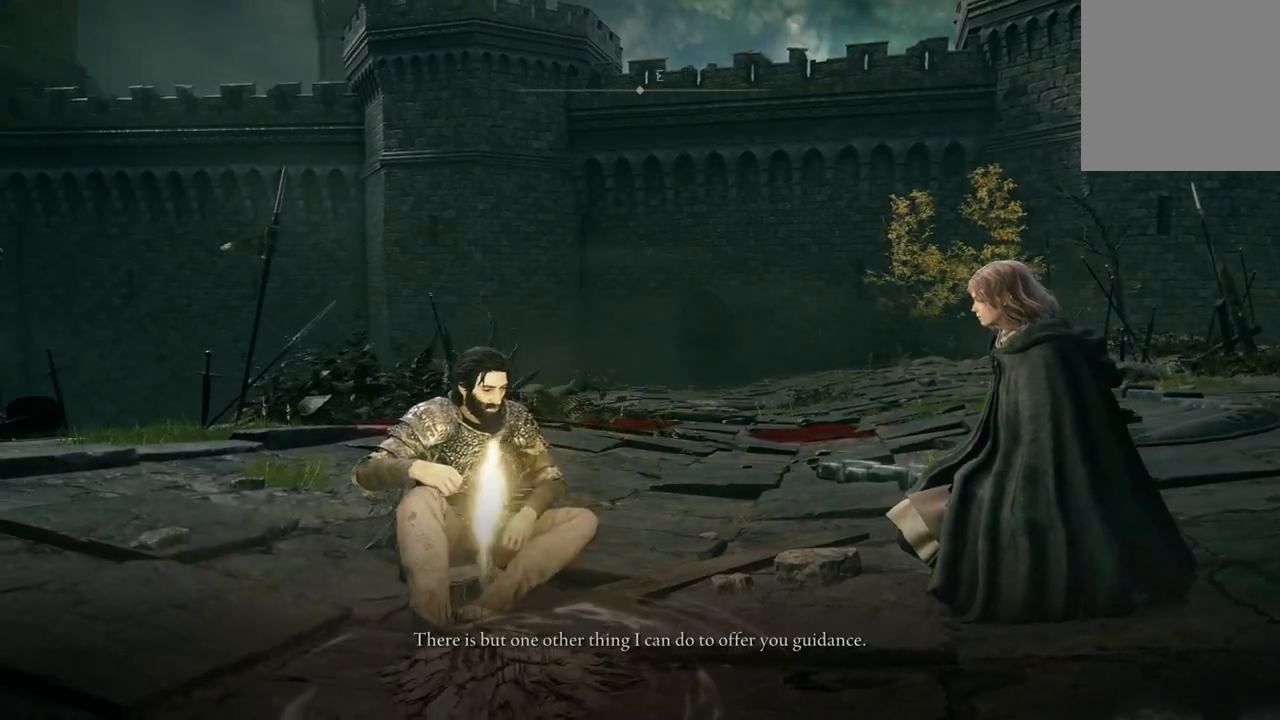
{"buttons": [], "left_stick": "center", "right_stick": "up-left", "events": []}
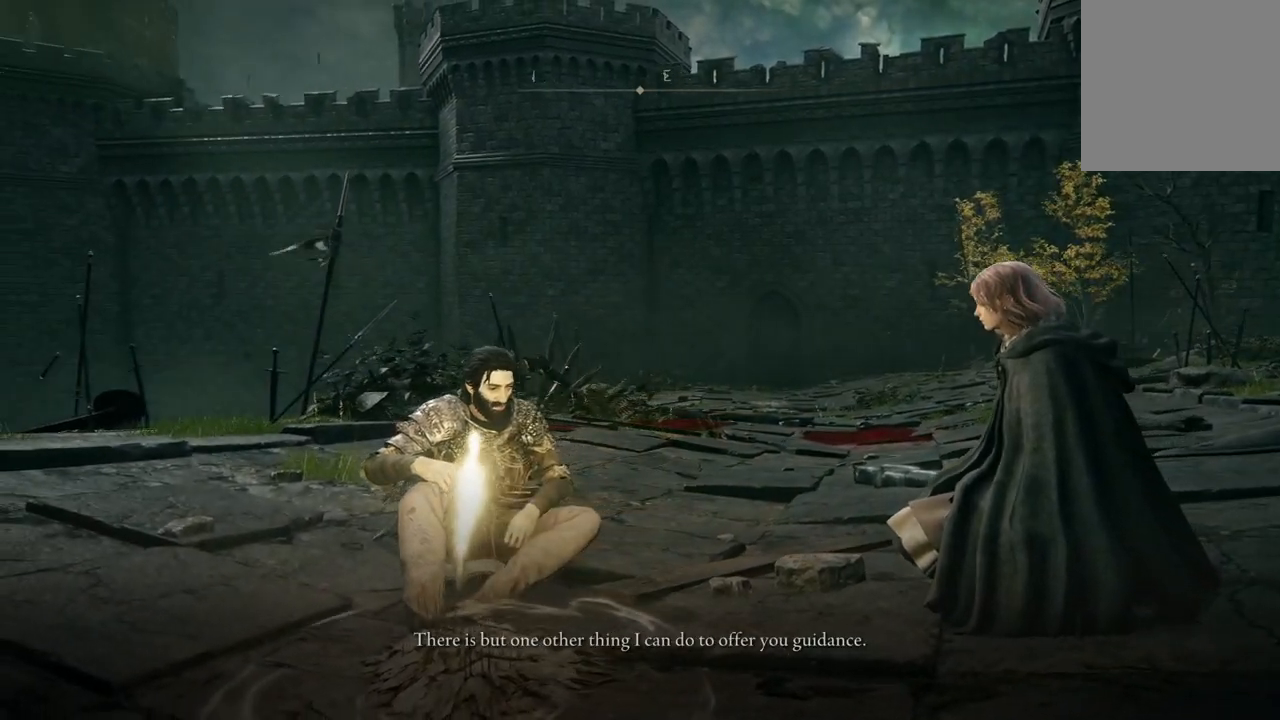
{"buttons": [], "left_stick": "center", "right_stick": "up-left", "events": []}
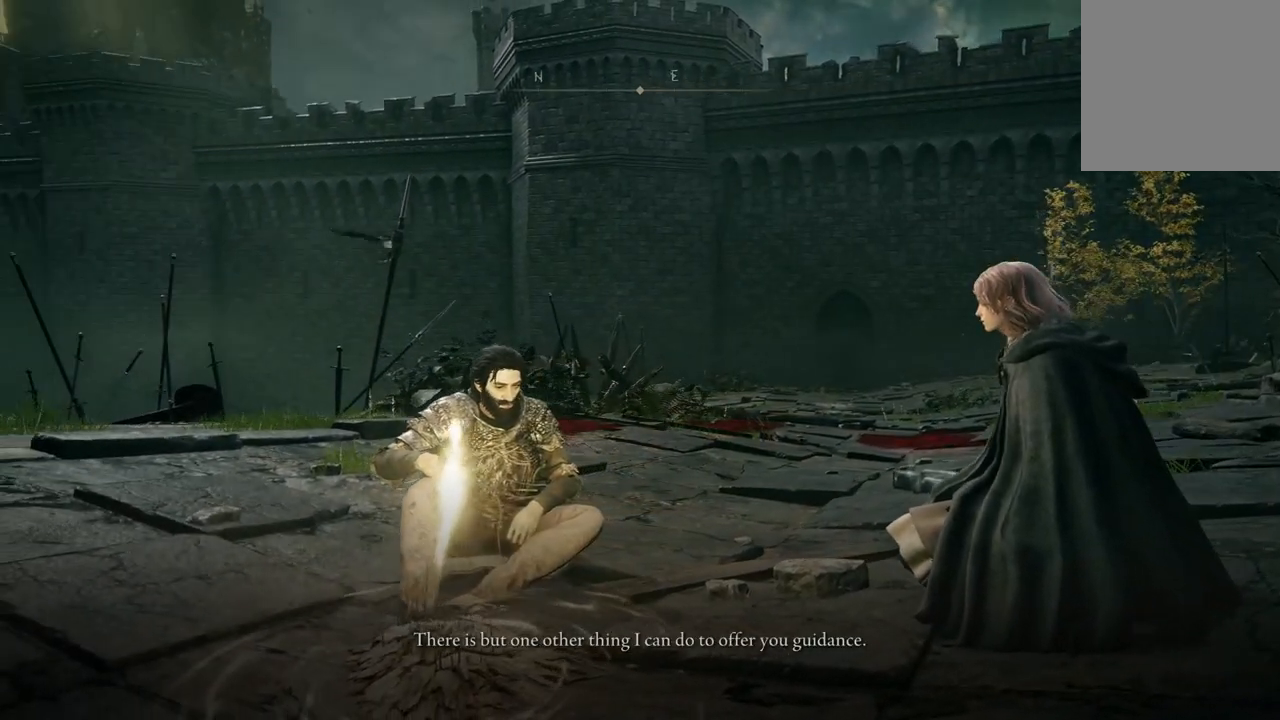
{"buttons": [], "left_stick": "center", "right_stick": "up-left", "events": []}
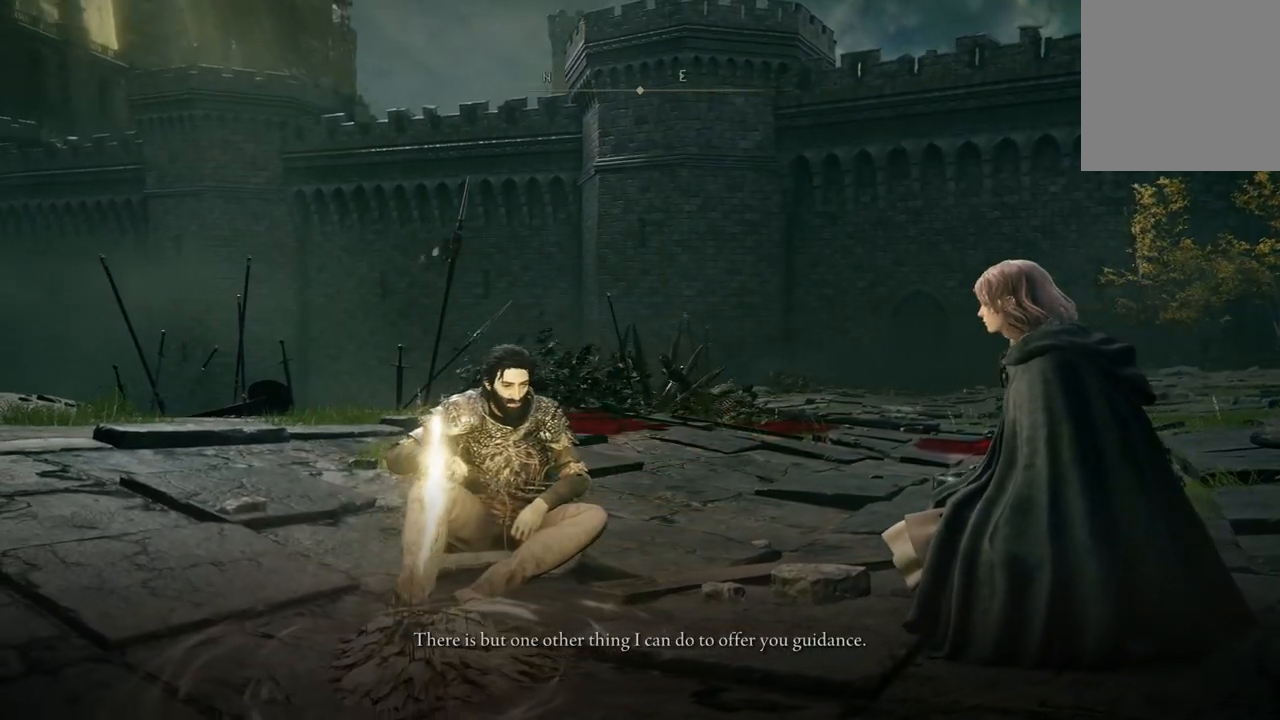
{"buttons": [], "left_stick": "center", "right_stick": "up-left", "events": []}
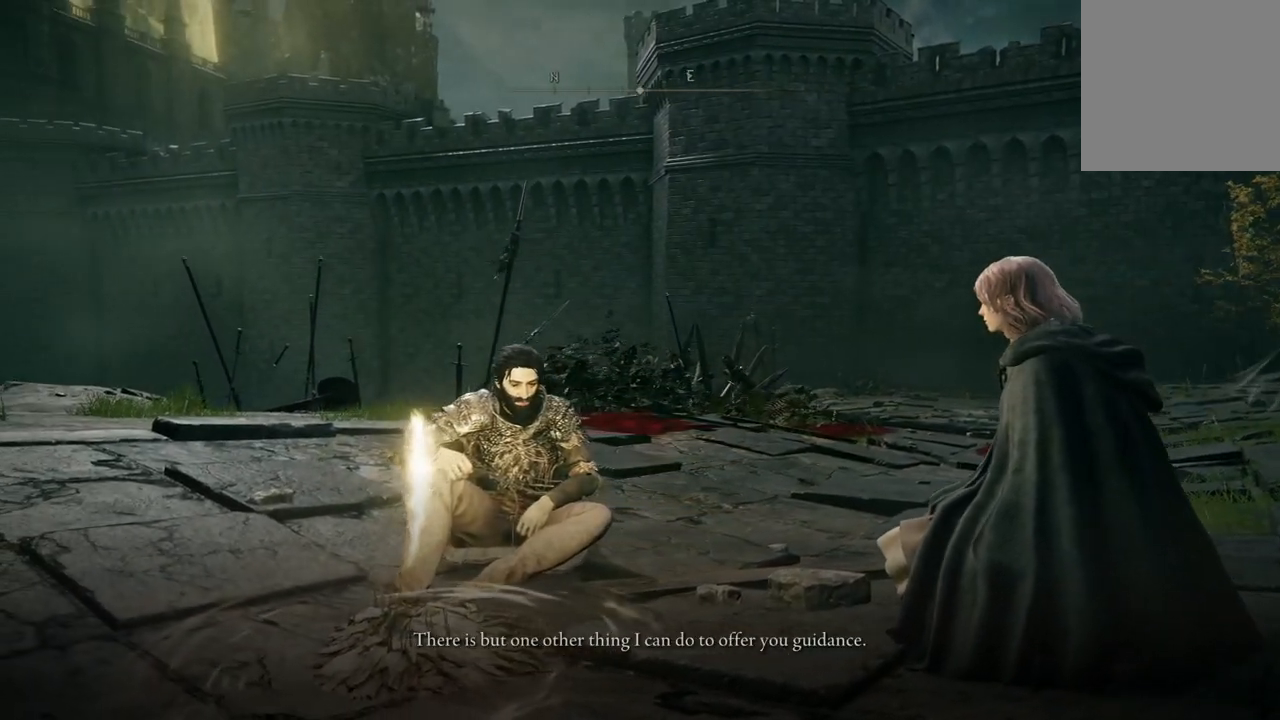
{"buttons": [], "left_stick": "center", "right_stick": "up-left", "events": []}
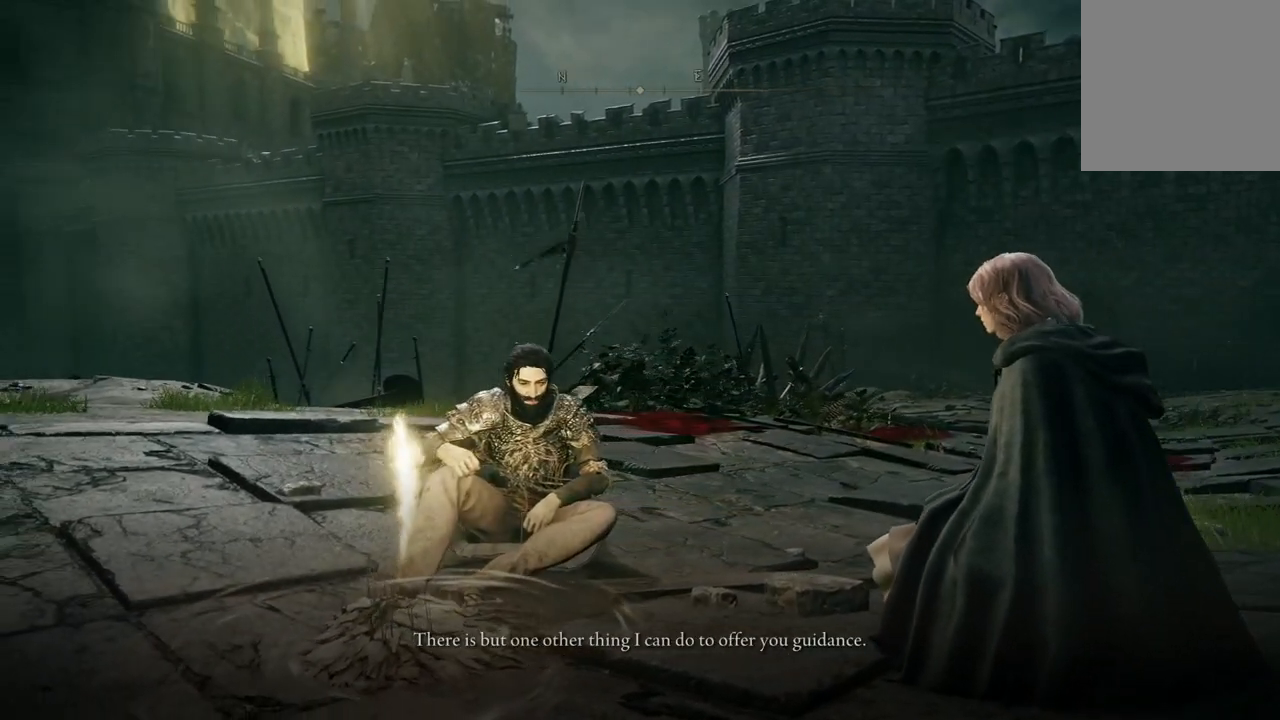
{"buttons": [], "left_stick": "center", "right_stick": "up-left", "events": []}
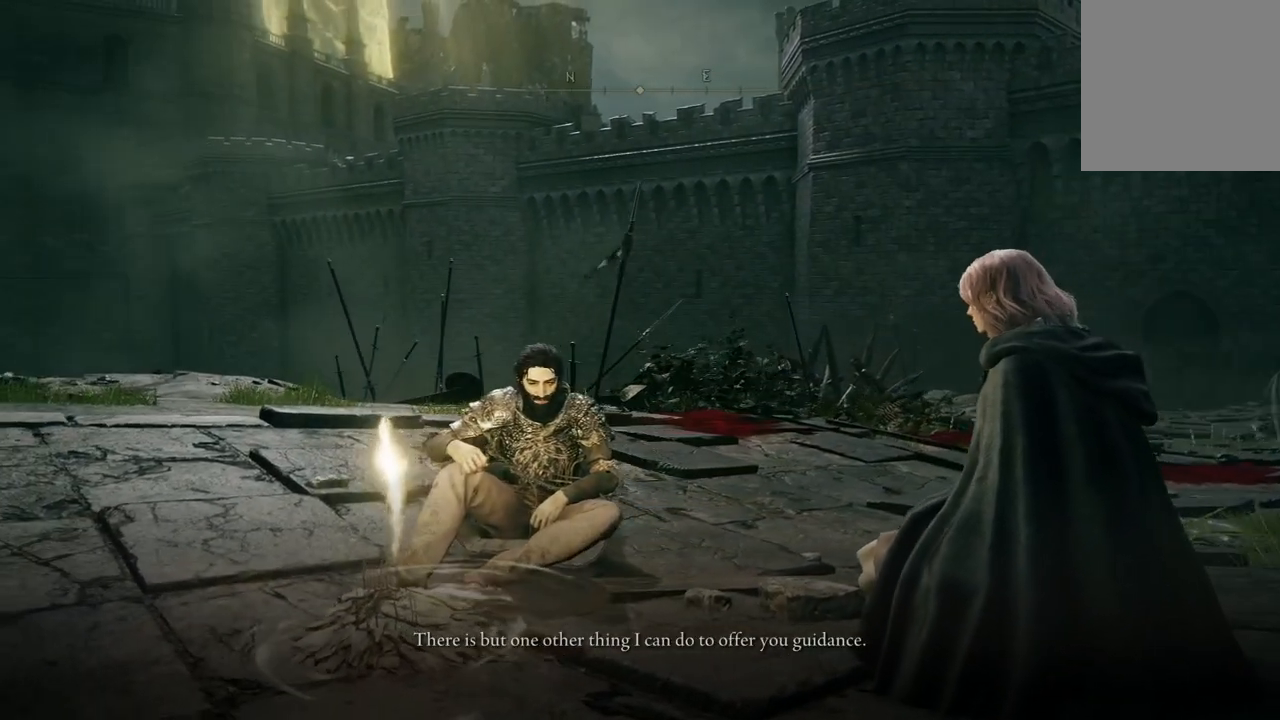
{"buttons": [], "left_stick": "center", "right_stick": "up-left", "events": []}
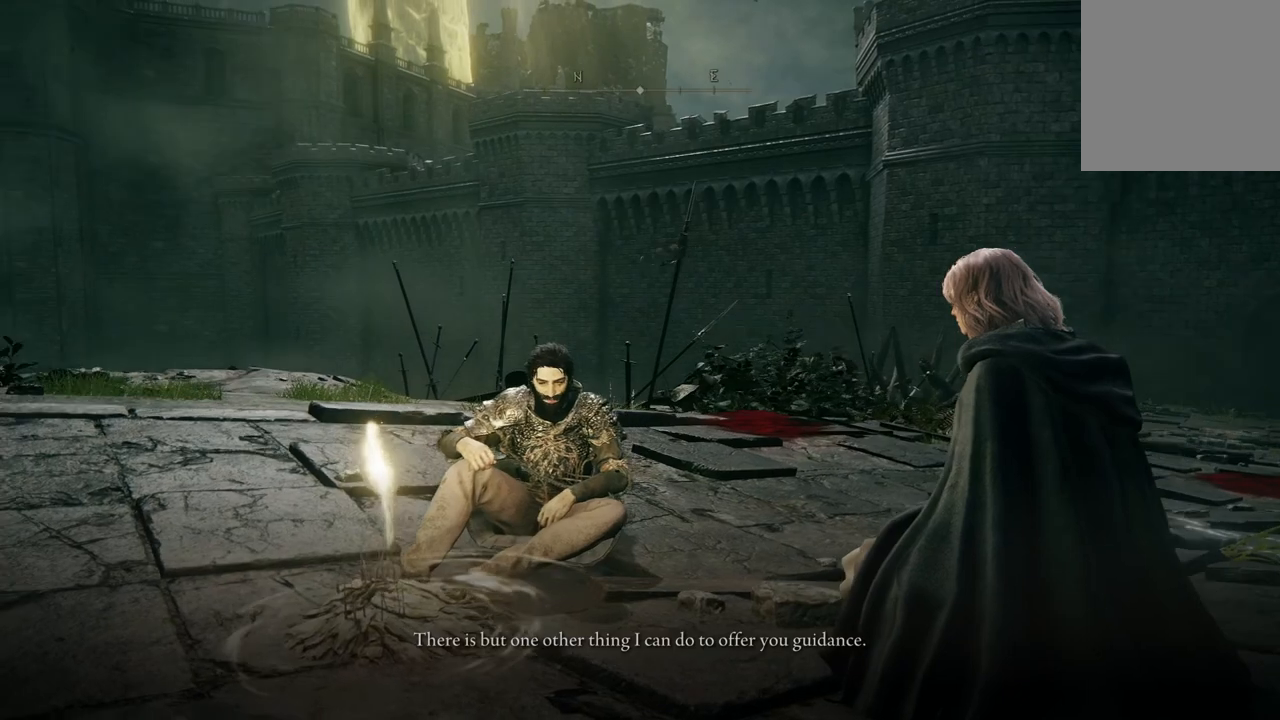
{"buttons": [], "left_stick": "center", "right_stick": "up-left", "events": []}
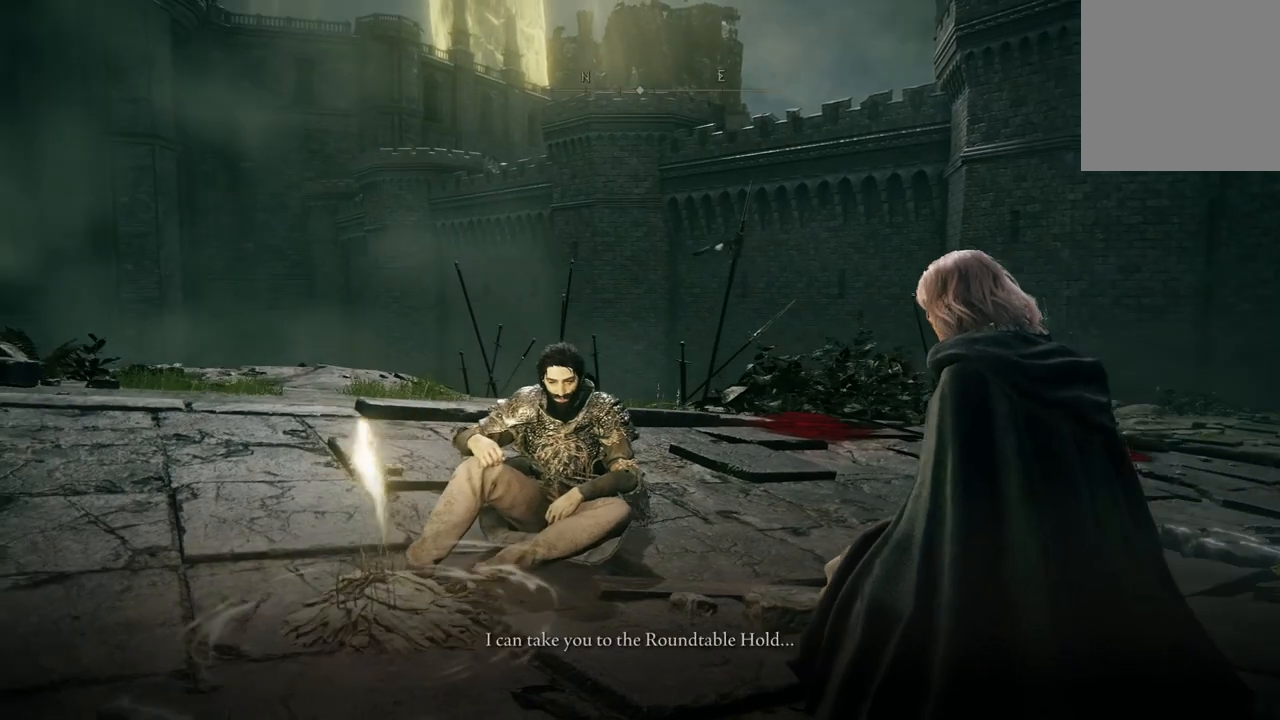
{"buttons": [], "left_stick": "center", "right_stick": "up-left", "events": []}
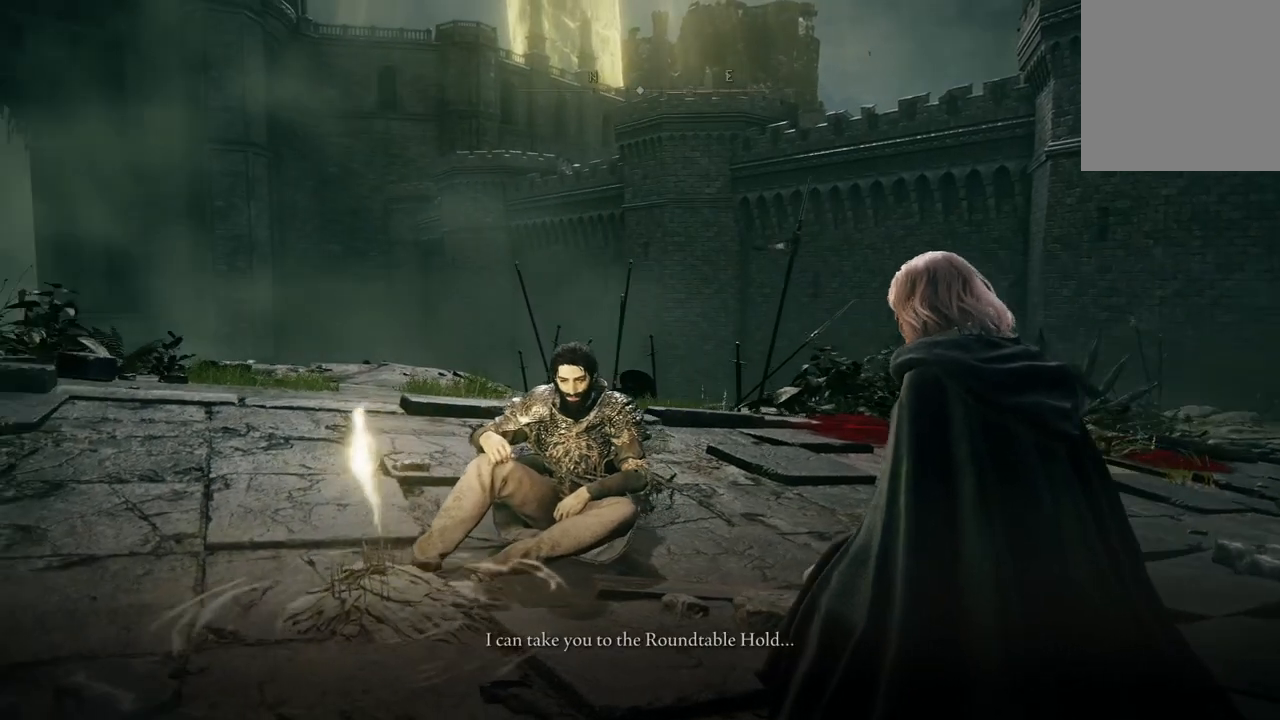
{"buttons": [], "left_stick": "center", "right_stick": "up-left", "events": []}
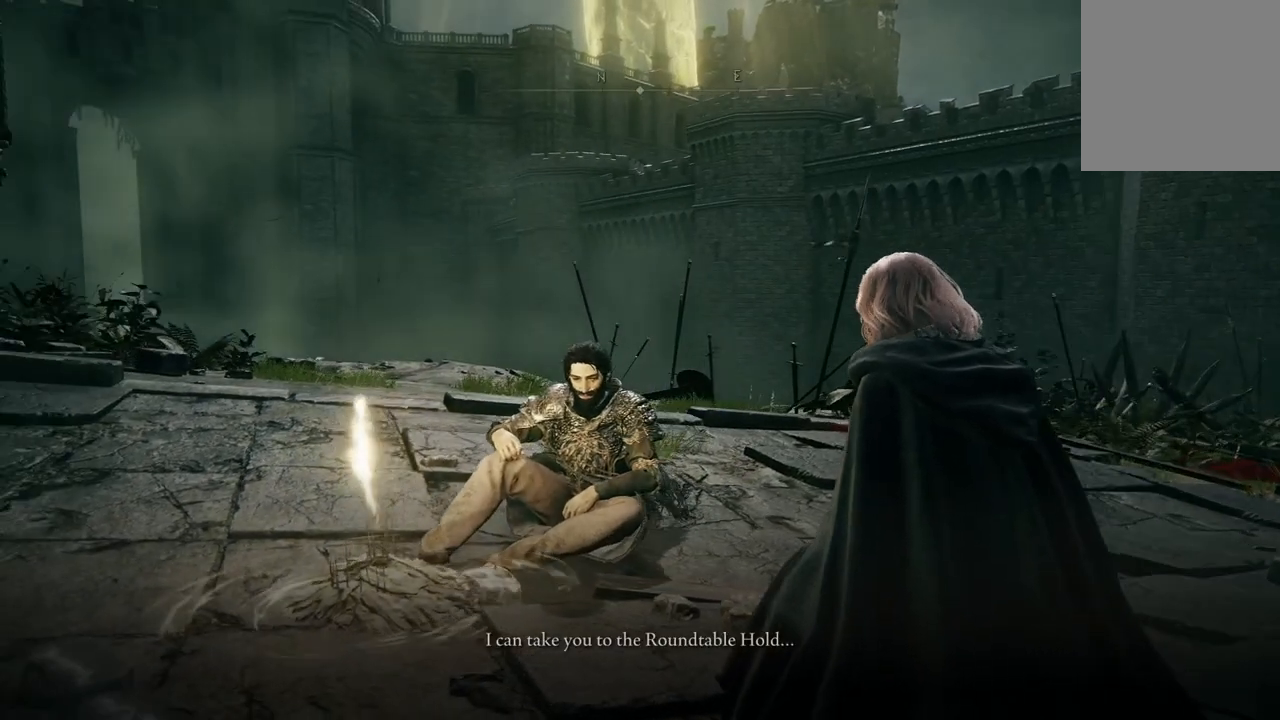
{"buttons": [], "left_stick": "center", "right_stick": "up-left", "events": []}
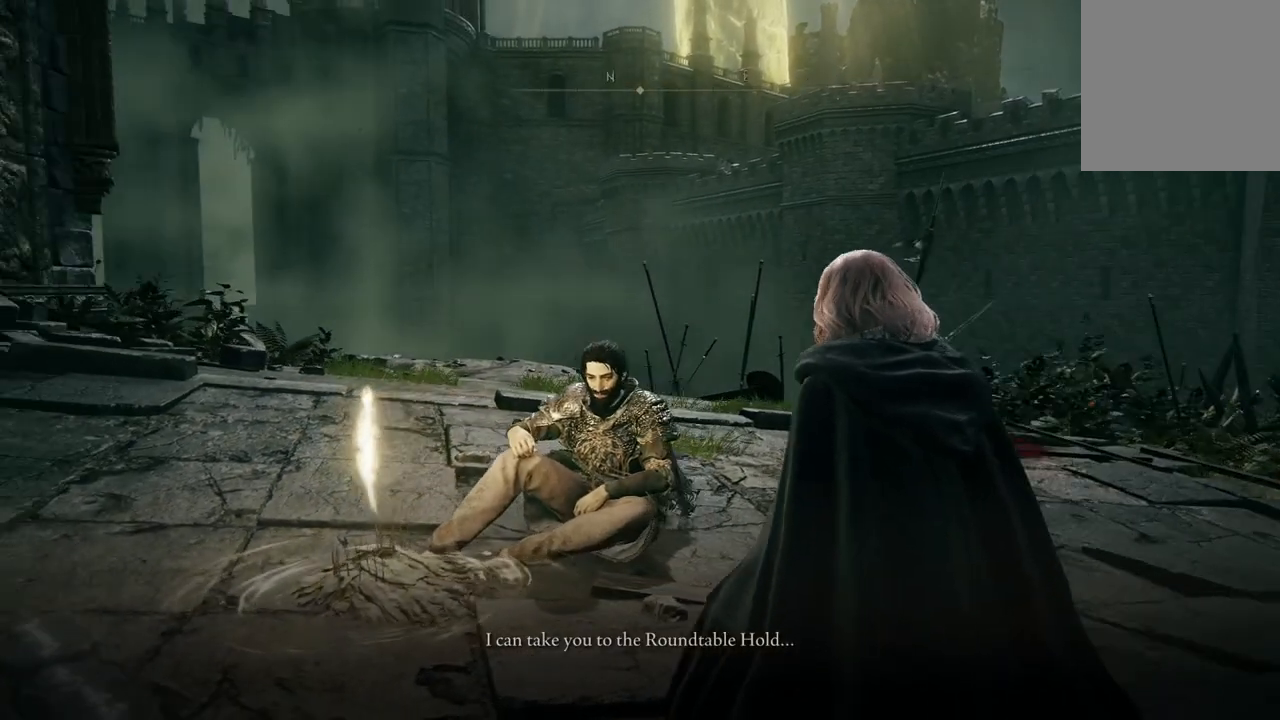
{"buttons": [], "left_stick": "center", "right_stick": "up-left", "events": []}
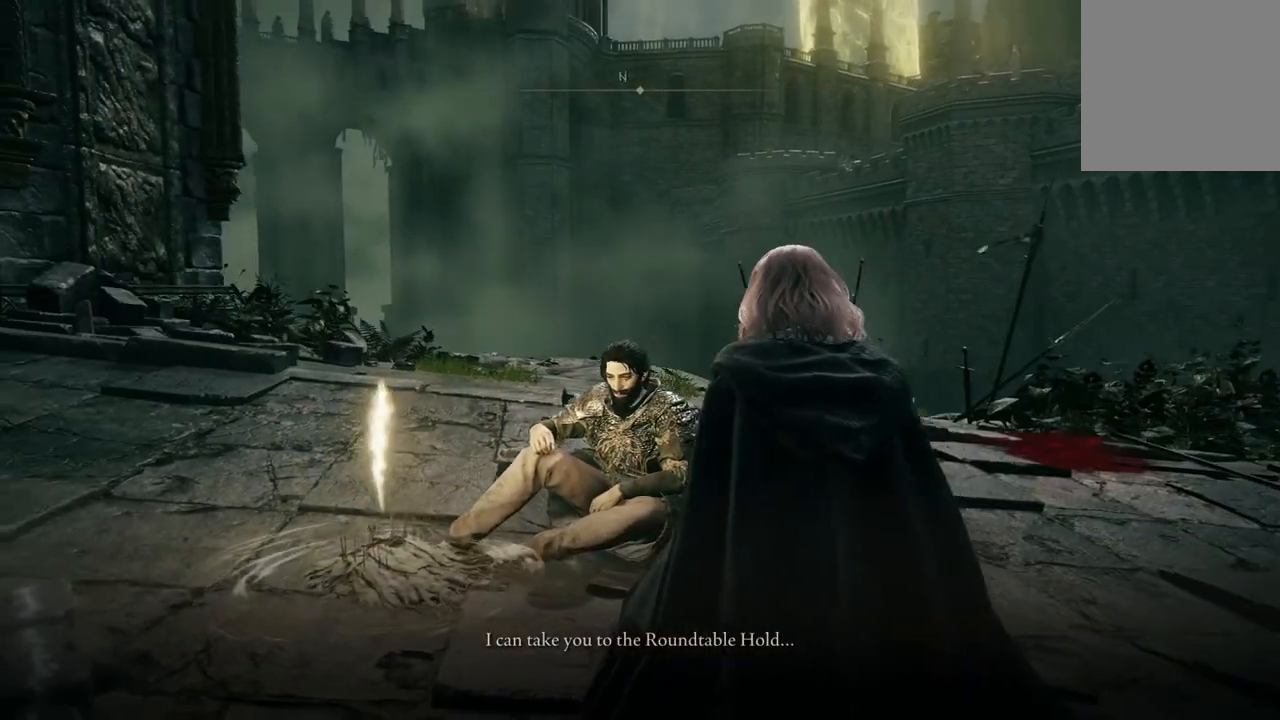
{"buttons": [], "left_stick": "center", "right_stick": "up-left", "events": []}
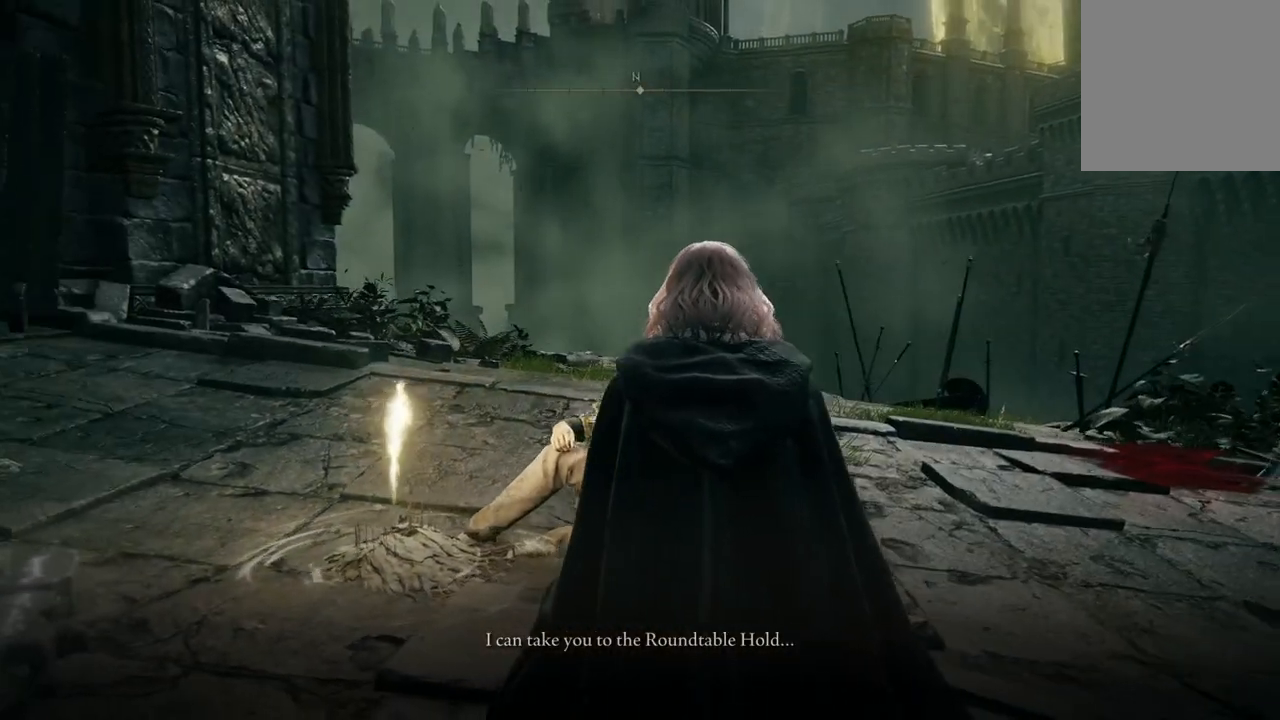
{"buttons": [], "left_stick": "center", "right_stick": "up-left", "events": []}
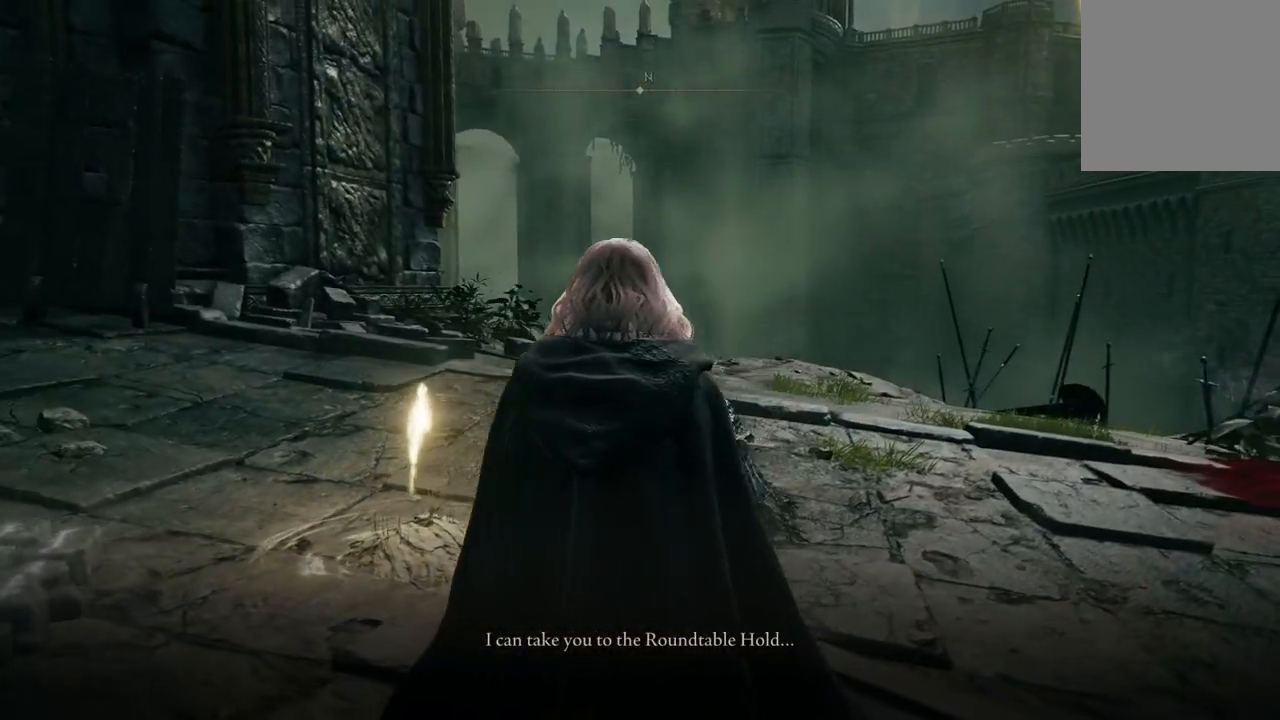
{"buttons": [], "left_stick": "center", "right_stick": "up-left", "events": []}
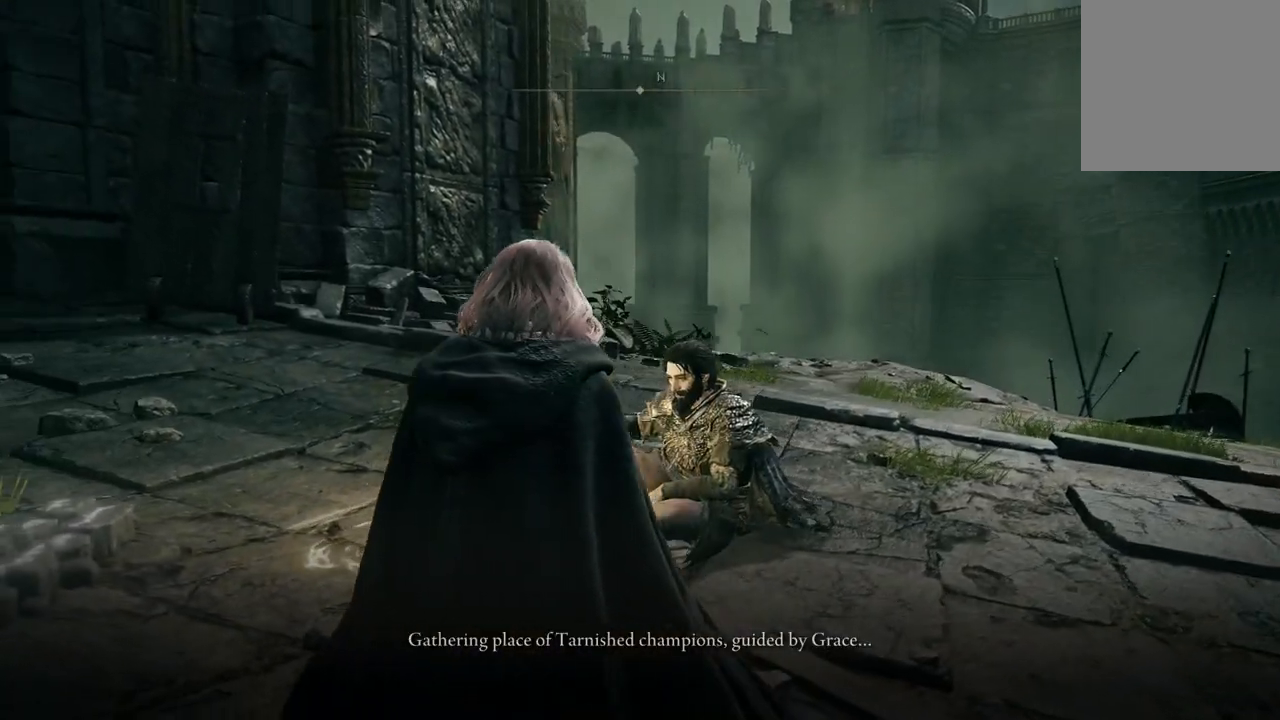
{"buttons": [], "left_stick": "center", "right_stick": "up-left", "events": []}
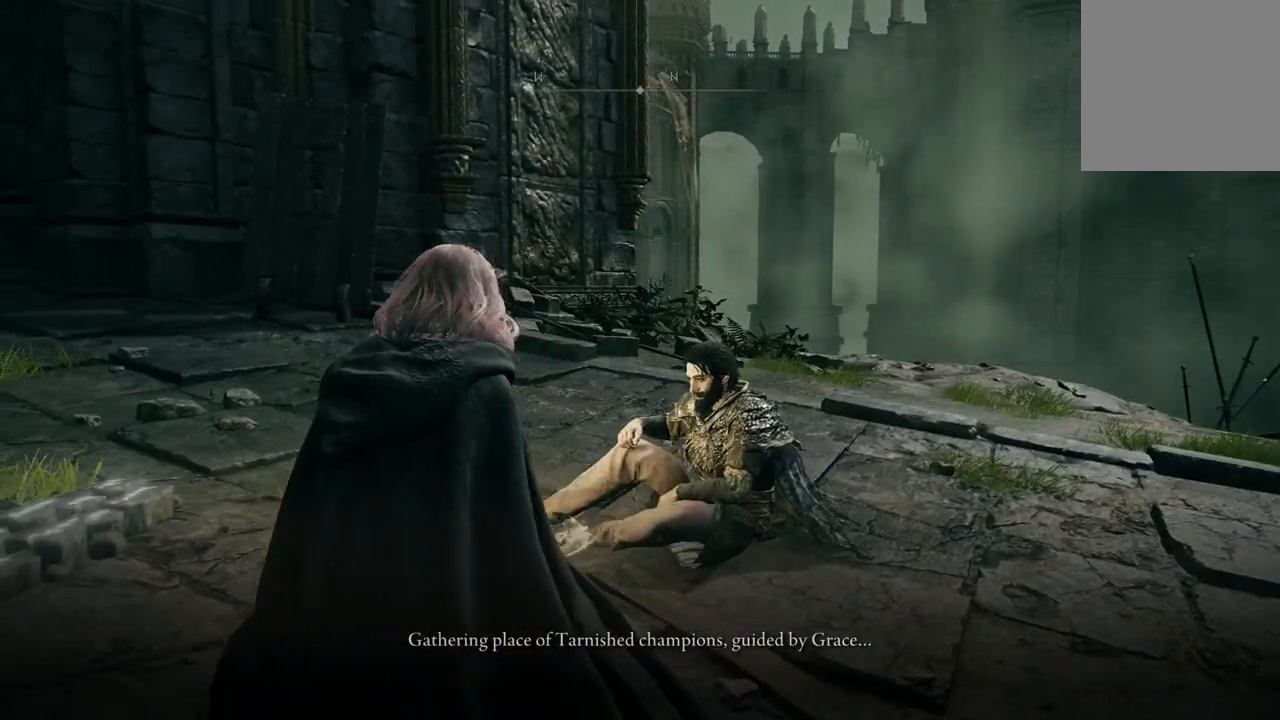
{"buttons": [], "left_stick": "center", "right_stick": "up-left", "events": []}
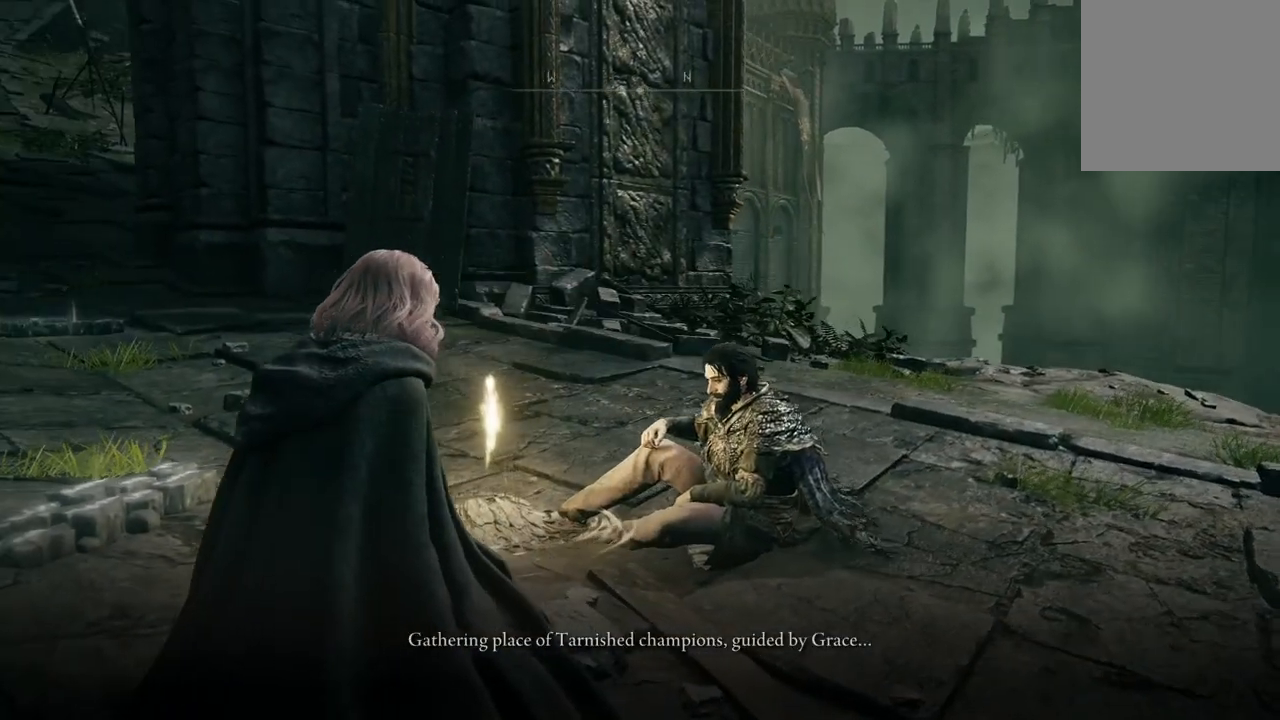
{"buttons": [], "left_stick": "center", "right_stick": "up-left", "events": []}
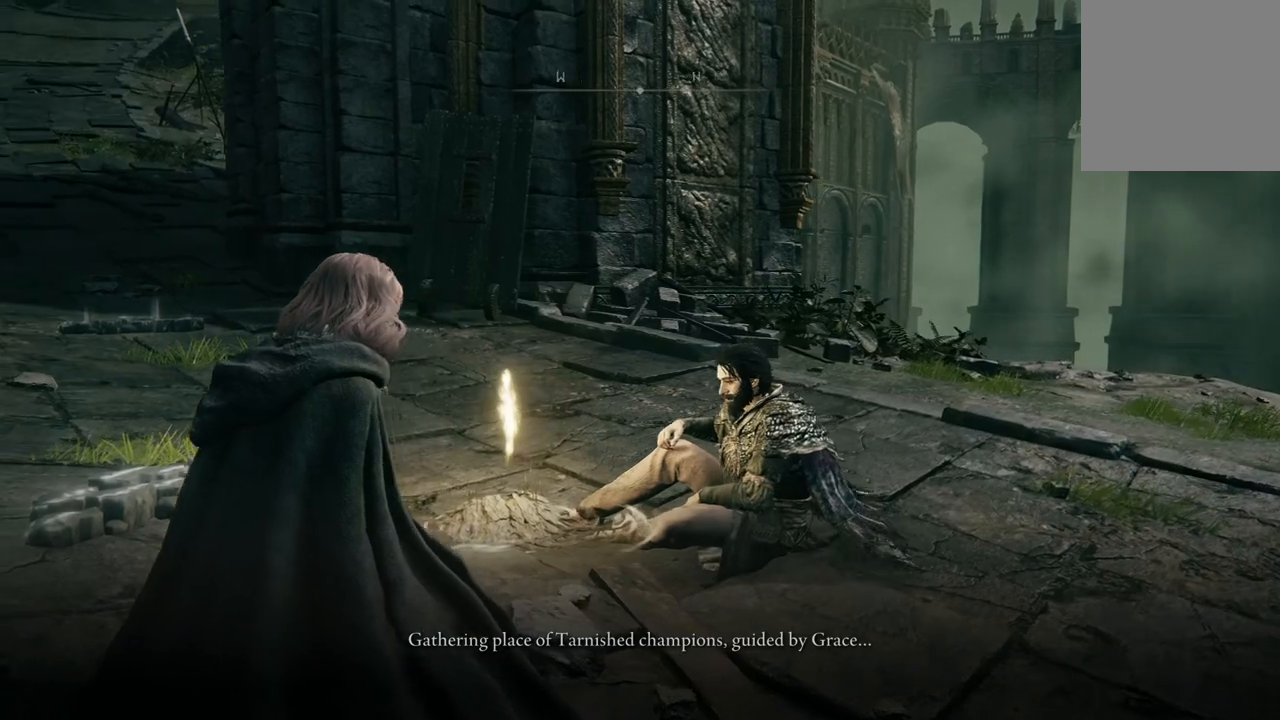
{"buttons": [], "left_stick": "center", "right_stick": "up-left", "events": []}
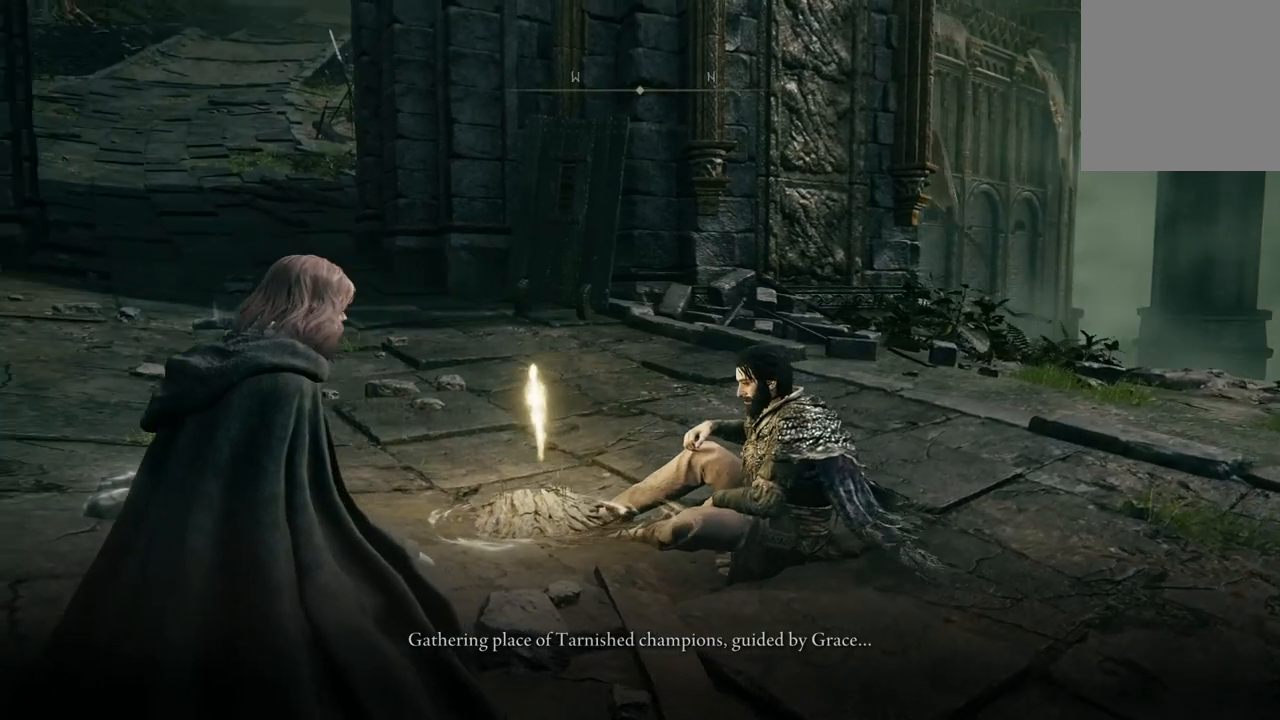
{"buttons": [], "left_stick": "center", "right_stick": "up-left", "events": []}
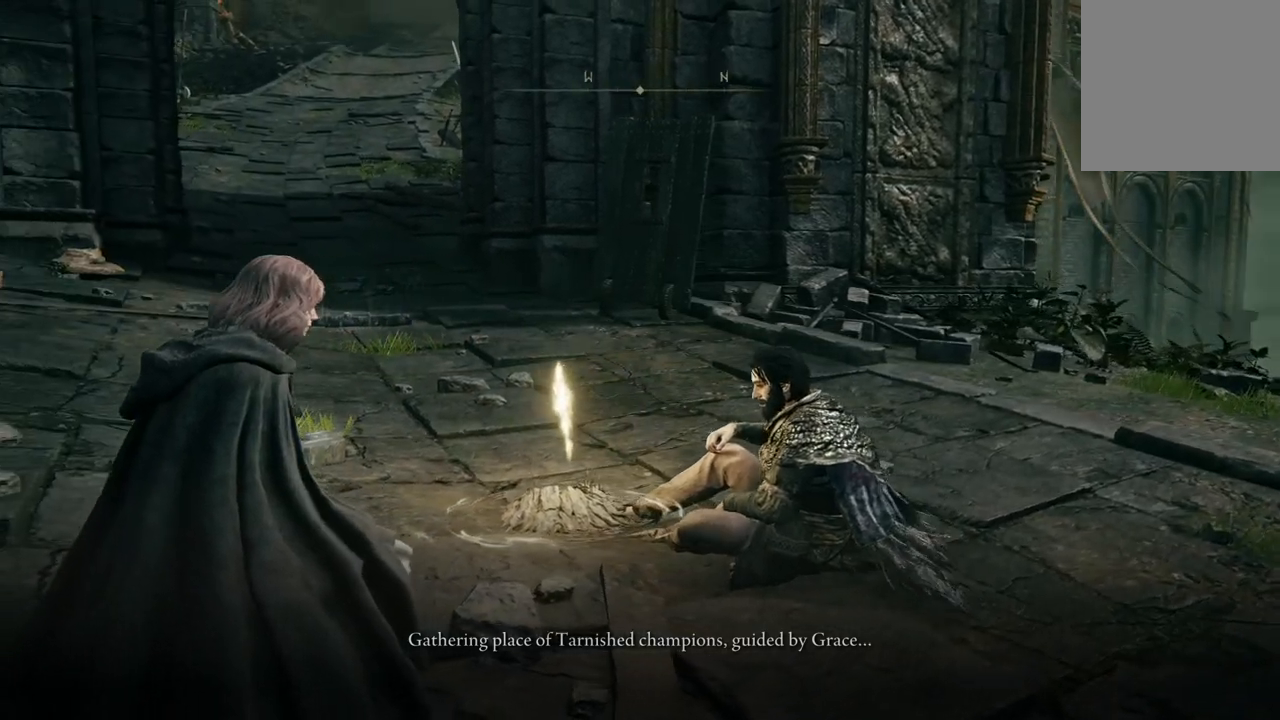
{"buttons": [], "left_stick": "center", "right_stick": "up-left", "events": []}
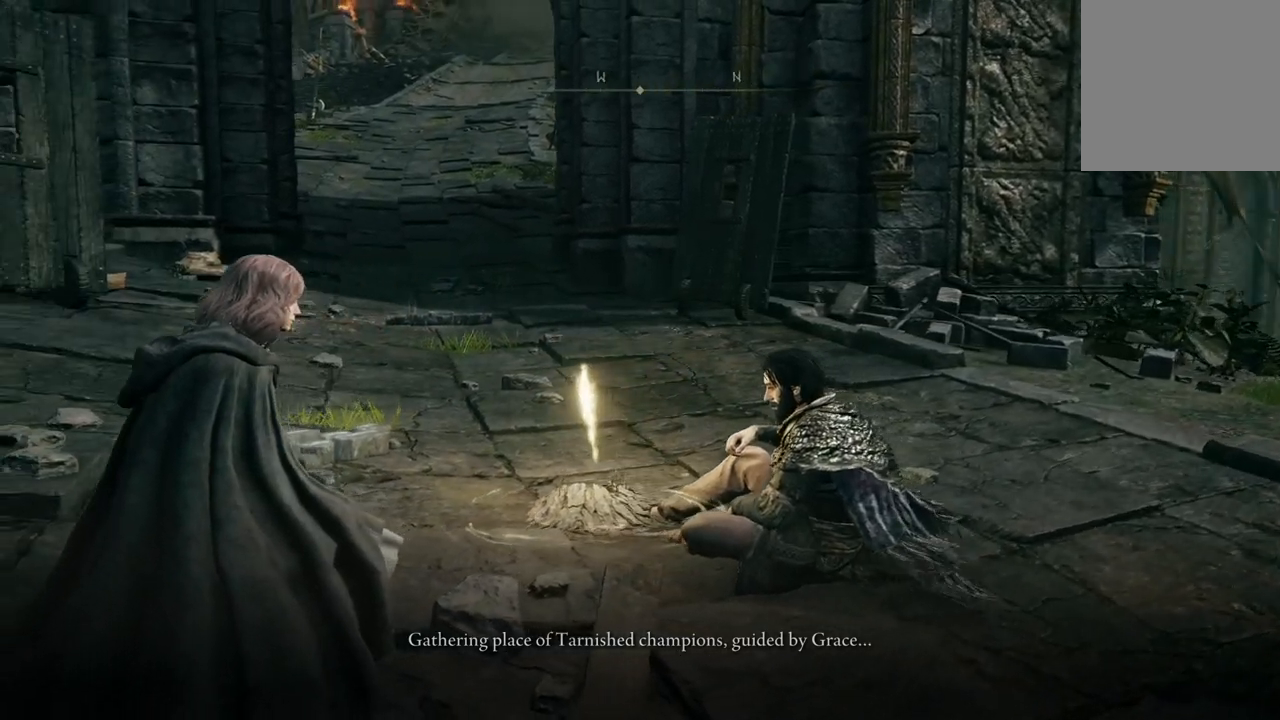
{"buttons": [], "left_stick": "center", "right_stick": "up-left", "events": []}
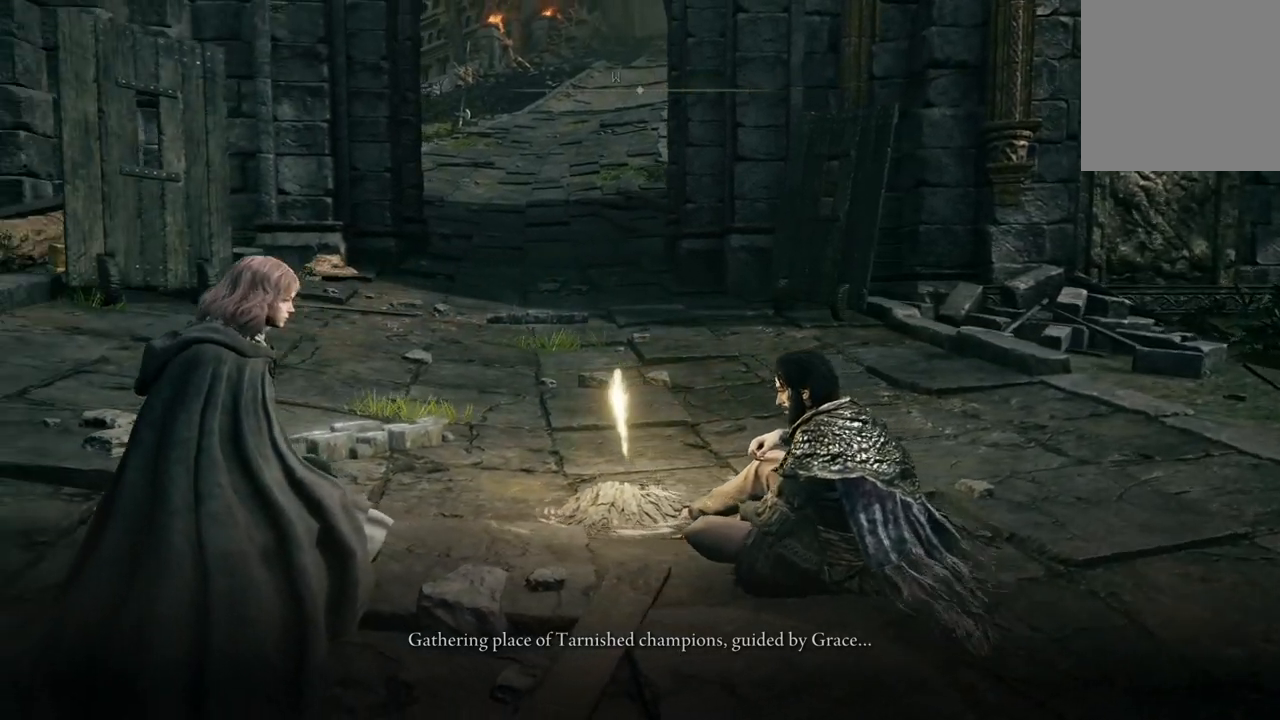
{"buttons": [], "left_stick": "center", "right_stick": "up-left", "events": []}
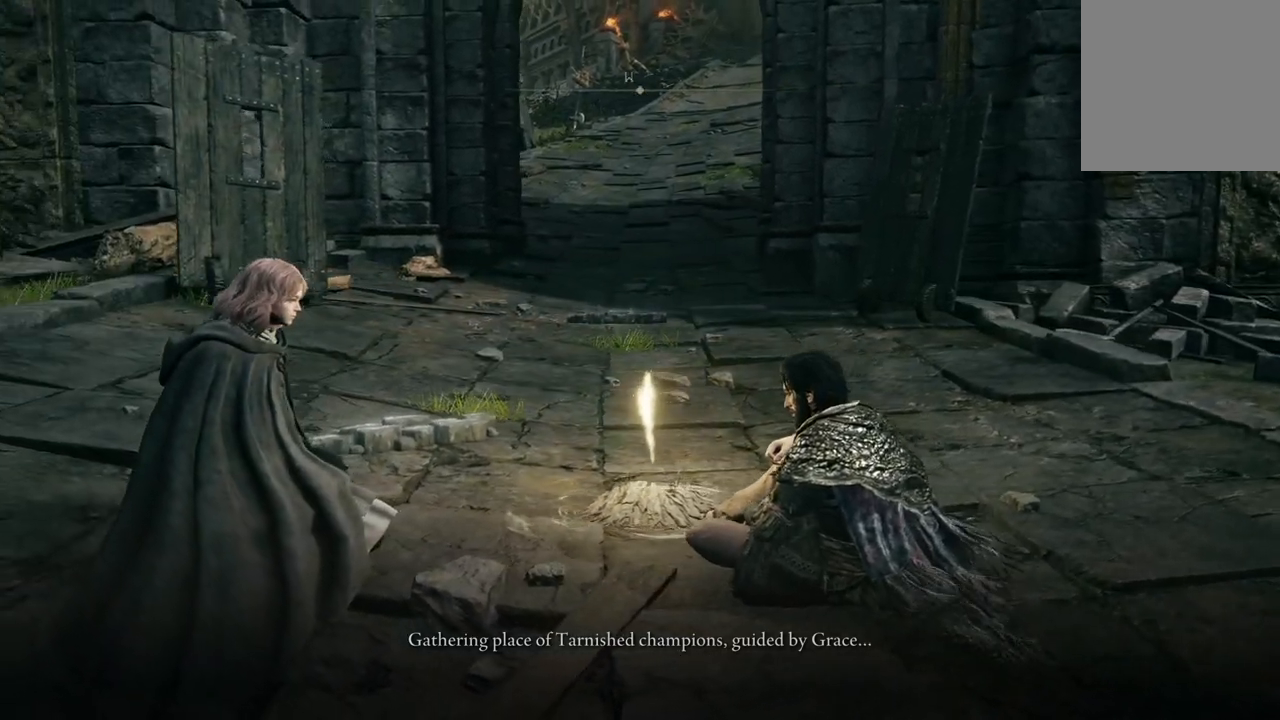
{"buttons": [], "left_stick": "center", "right_stick": "up-left", "events": []}